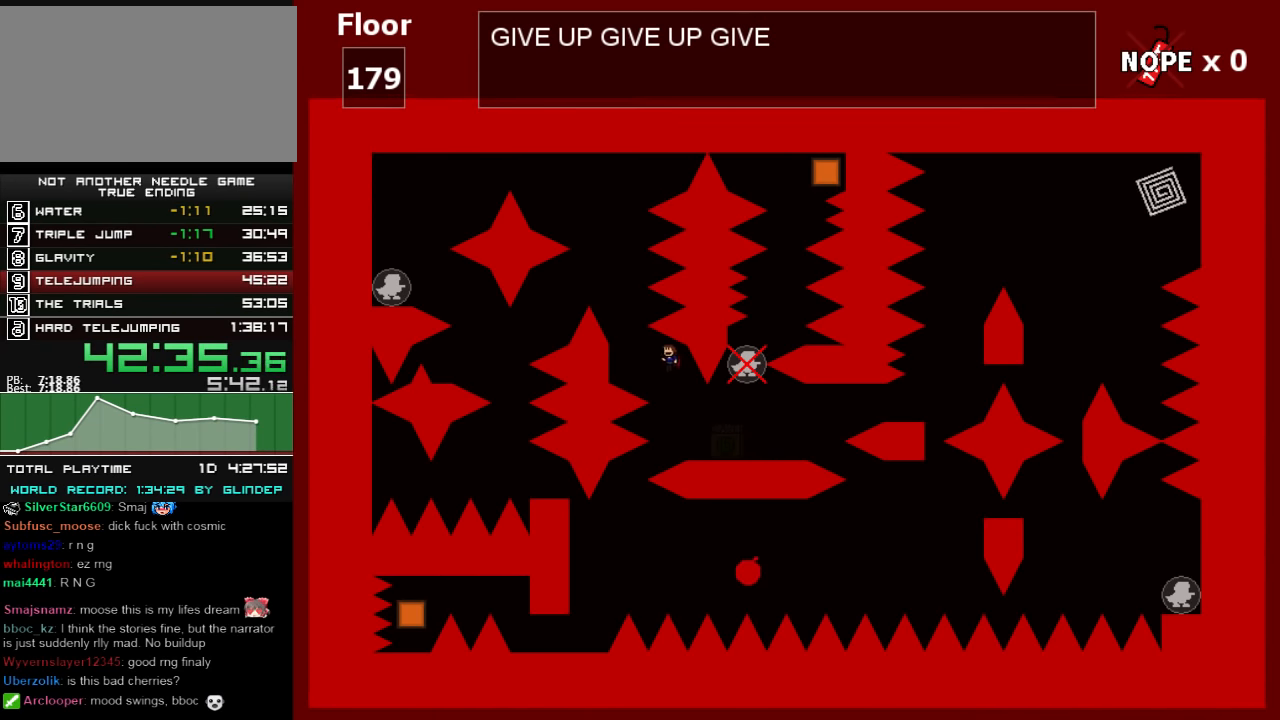
Gameplay with keyboard; each line is a JSON object with the keys held at the frame after it. "events" lists presses ("down") and releases ("up") of "down", "left", "r", "right", "shift_l", "shift_r", "up" and "z" between this image and that frame as [ms after this image, input, new state], when the widget could be followed in between. No other keys are recorded. Mouse input is not recorded.
{"keys": ["left"], "events": [[120, "shift_l", "up"], [200, "shift_l", "down"], [460, "z", "down"], [500, "shift_l", "up"], [500, "z", "up"]]}
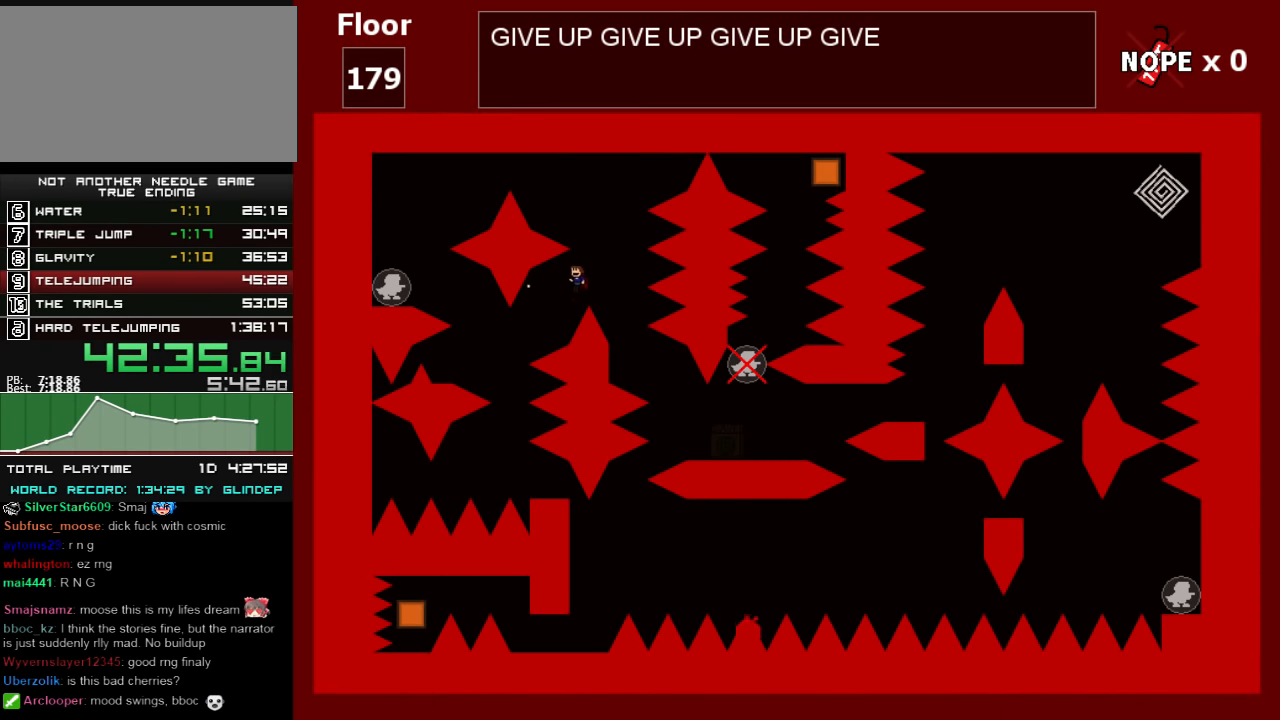
{"keys": ["right"], "events": [[360, "left", "up"], [500, "right", "down"]]}
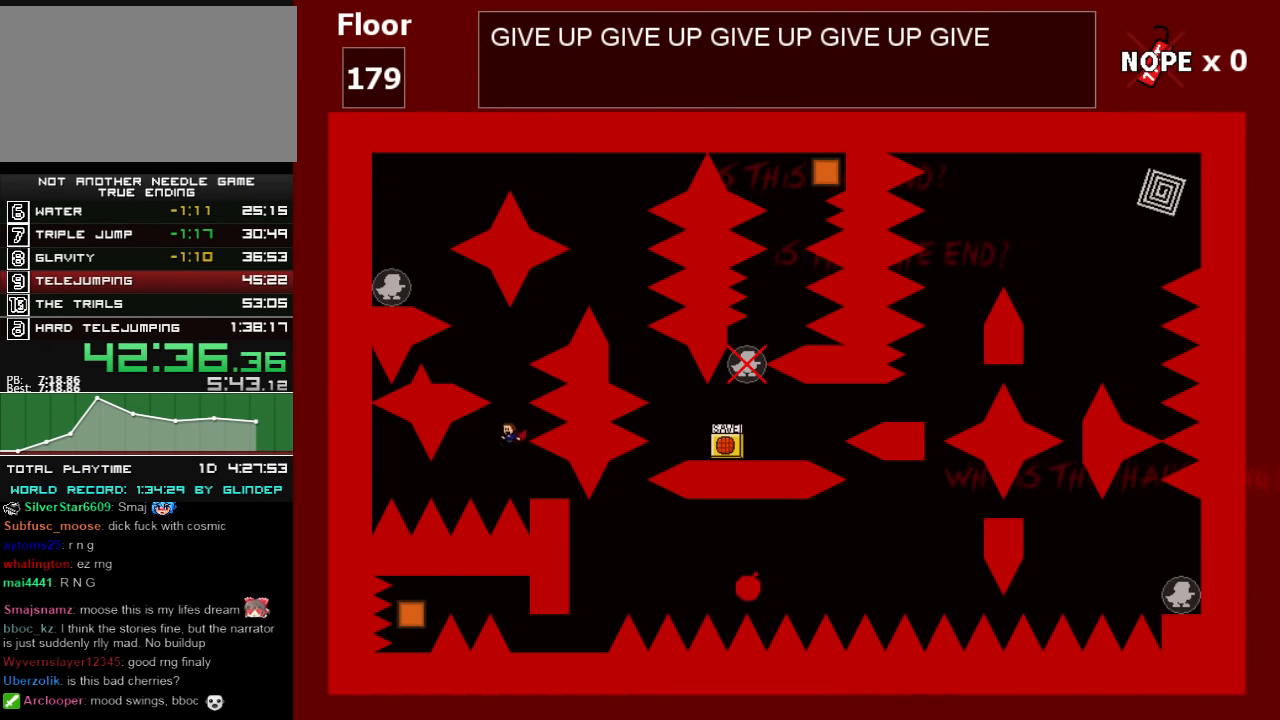
{"keys": ["left", "shift_l"], "events": [[100, "right", "up"], [160, "left", "down"], [160, "shift_l", "down"], [260, "left", "up"], [300, "shift_l", "up"], [360, "shift_l", "down"], [420, "left", "down"]]}
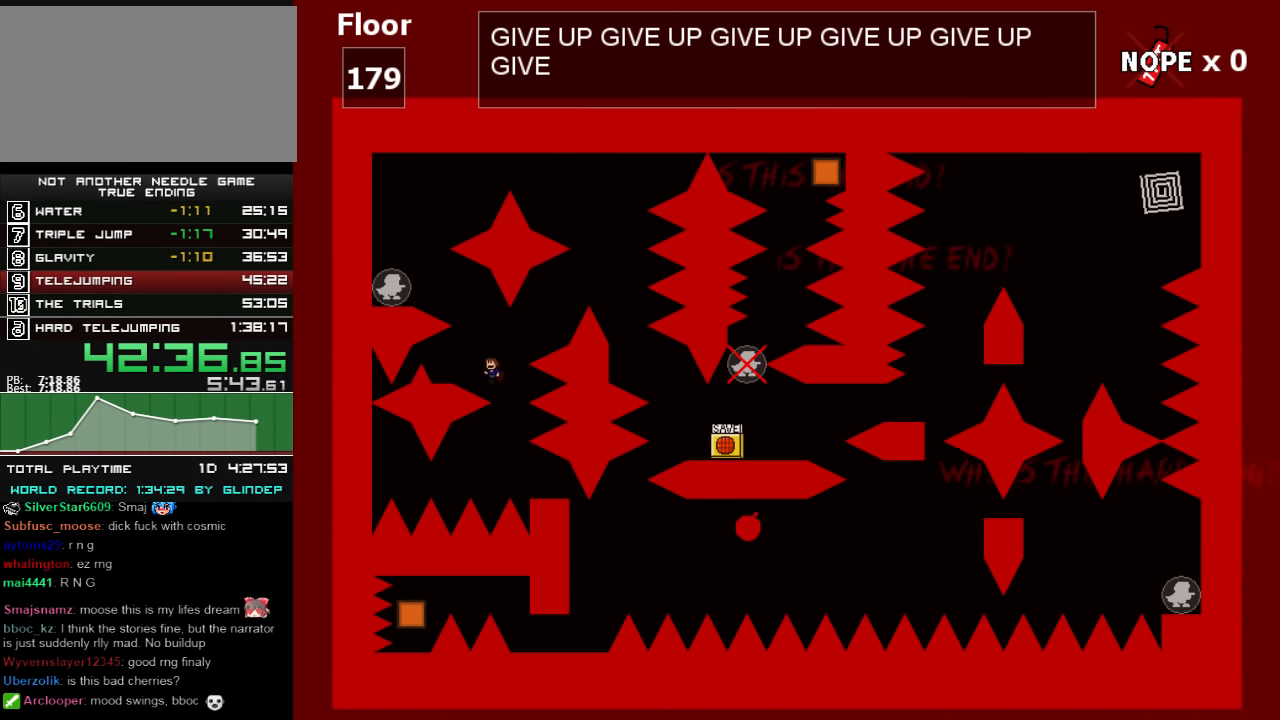
{"keys": ["left", "shift_l"], "events": [[60, "shift_l", "up"], [220, "left", "up"], [300, "right", "down"], [300, "shift_l", "down"], [400, "right", "up"], [400, "shift_l", "up"], [460, "left", "down"], [460, "shift_l", "down"]]}
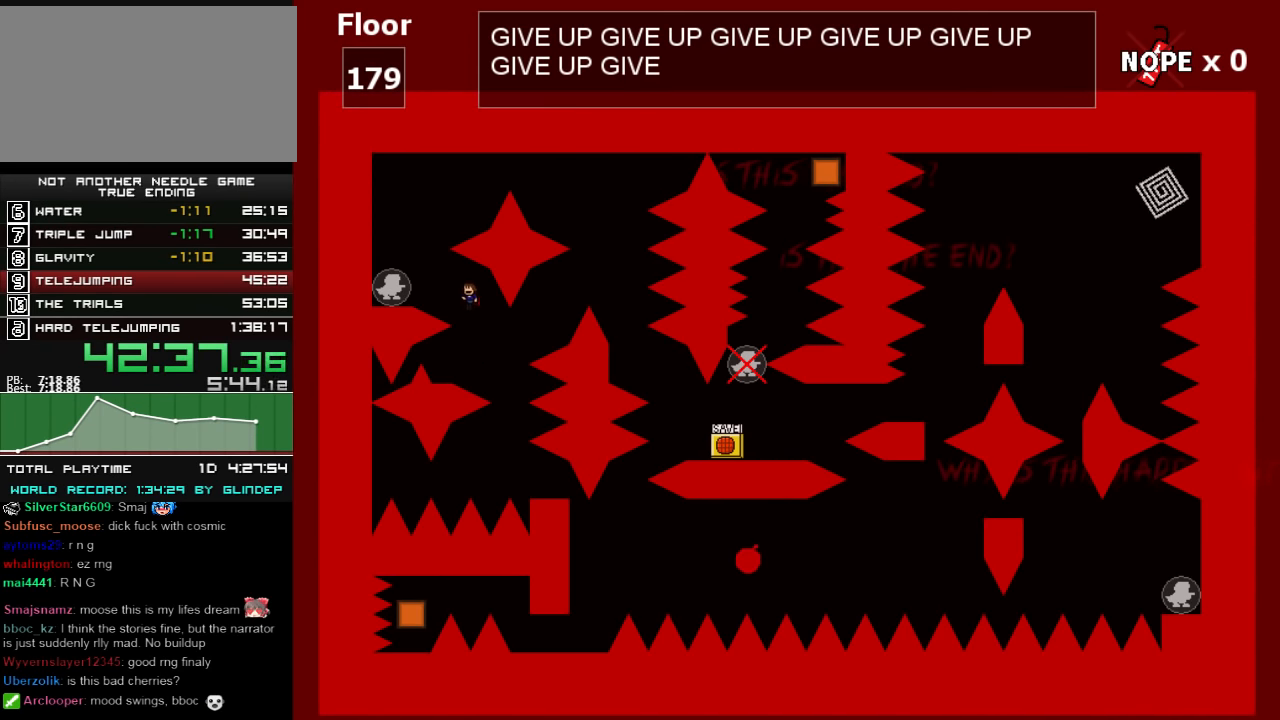
{"keys": ["right", "shift_l"], "events": [[100, "shift_l", "up"], [420, "left", "up"], [460, "shift_l", "down"], [500, "right", "down"]]}
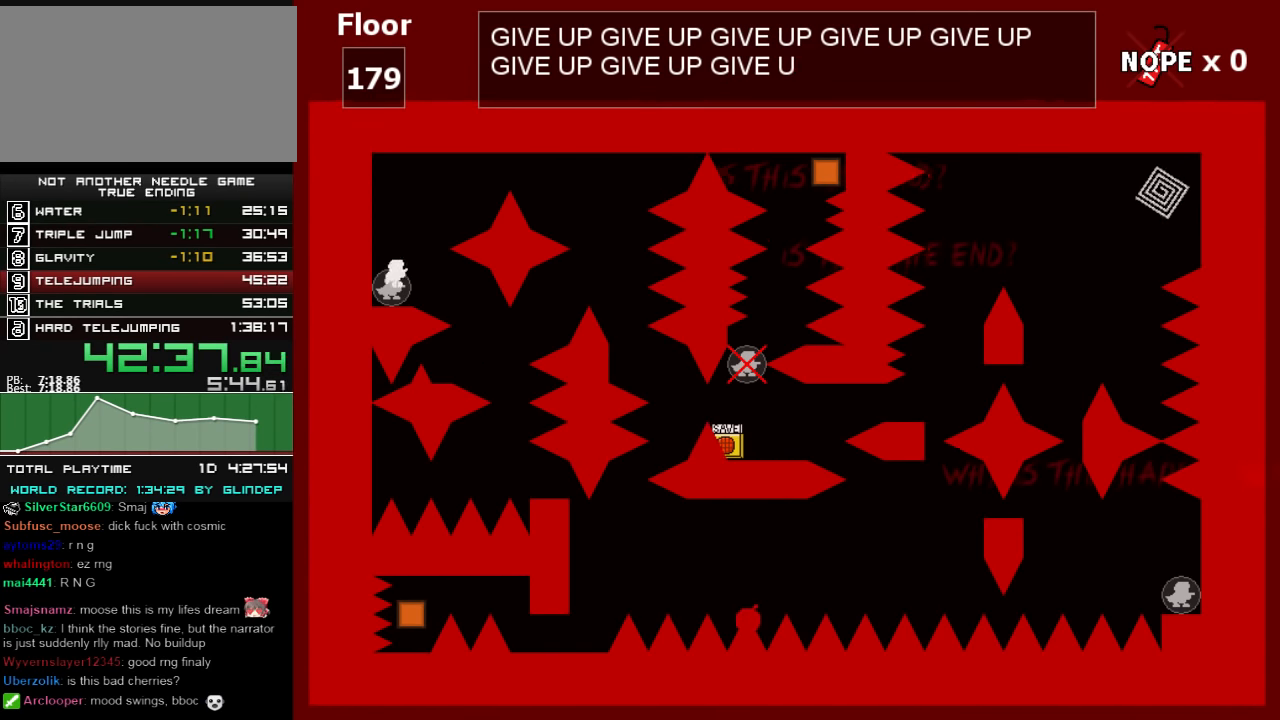
{"keys": ["left", "shift_l"], "events": [[160, "shift_l", "up"], [220, "shift_l", "down"], [300, "right", "up"], [400, "z", "down"], [460, "left", "down"], [460, "z", "up"]]}
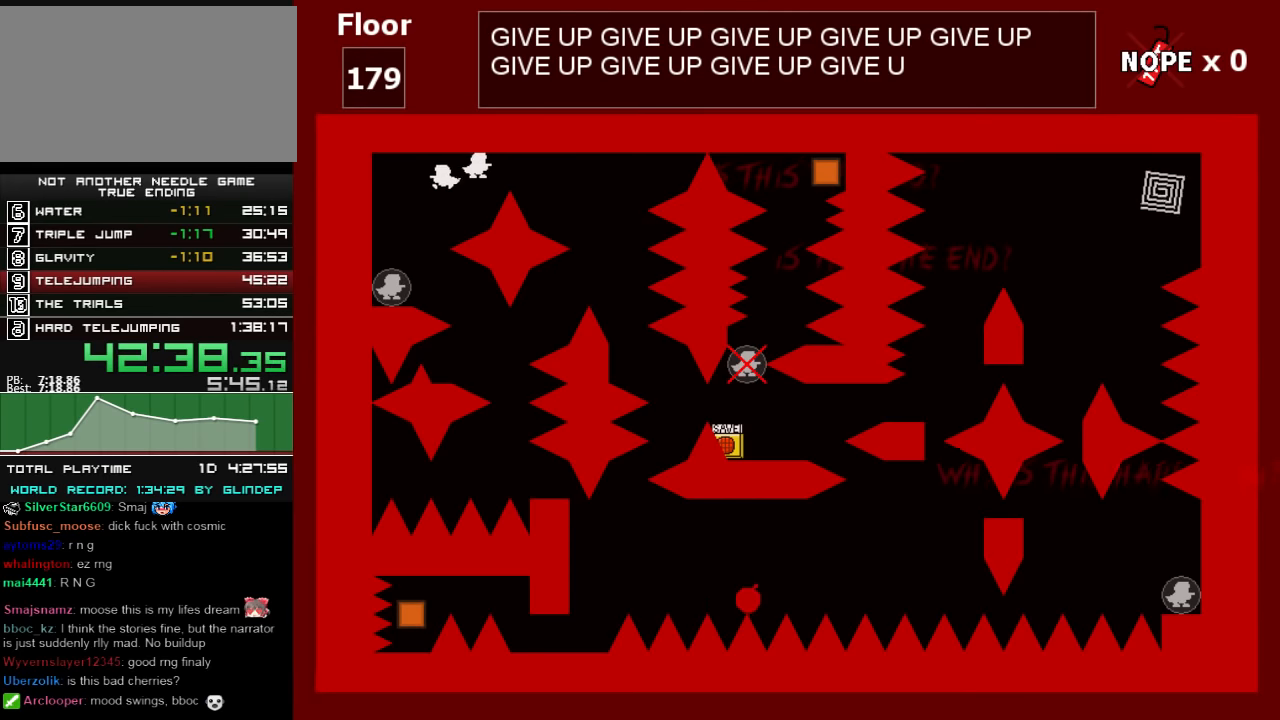
{"keys": ["left"], "events": [[100, "shift_l", "up"]]}
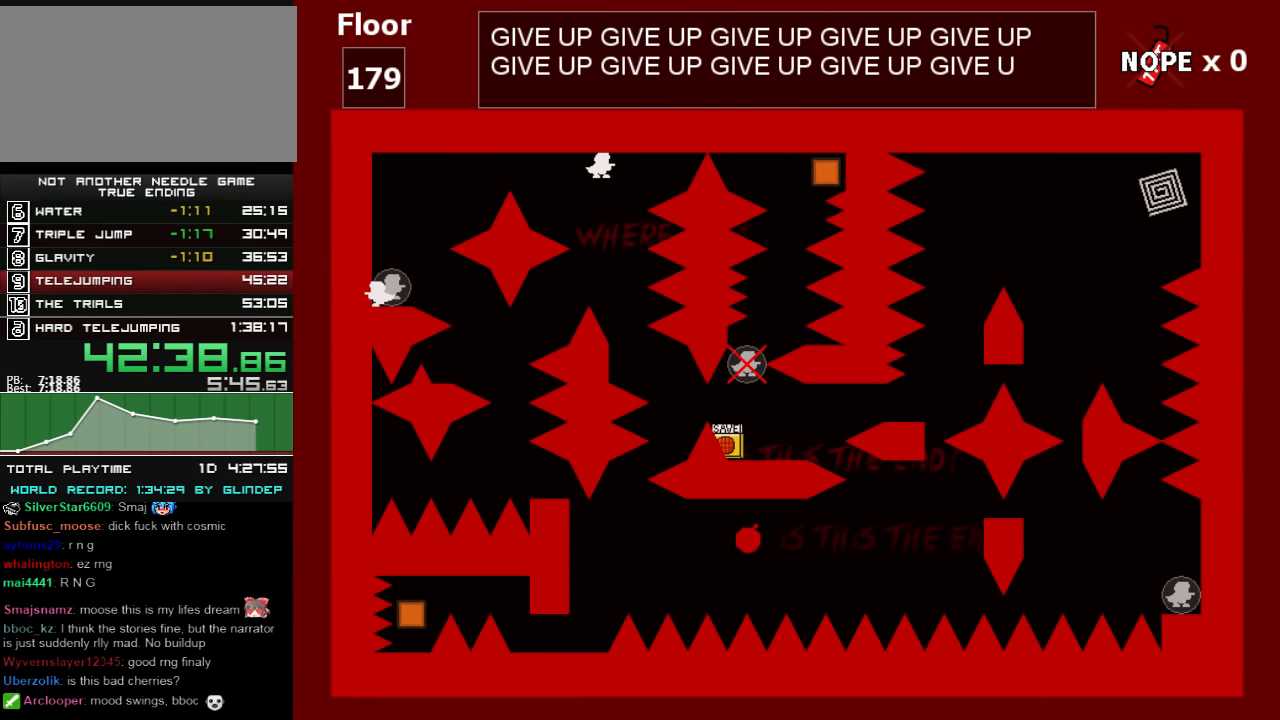
{"keys": ["left"], "events": []}
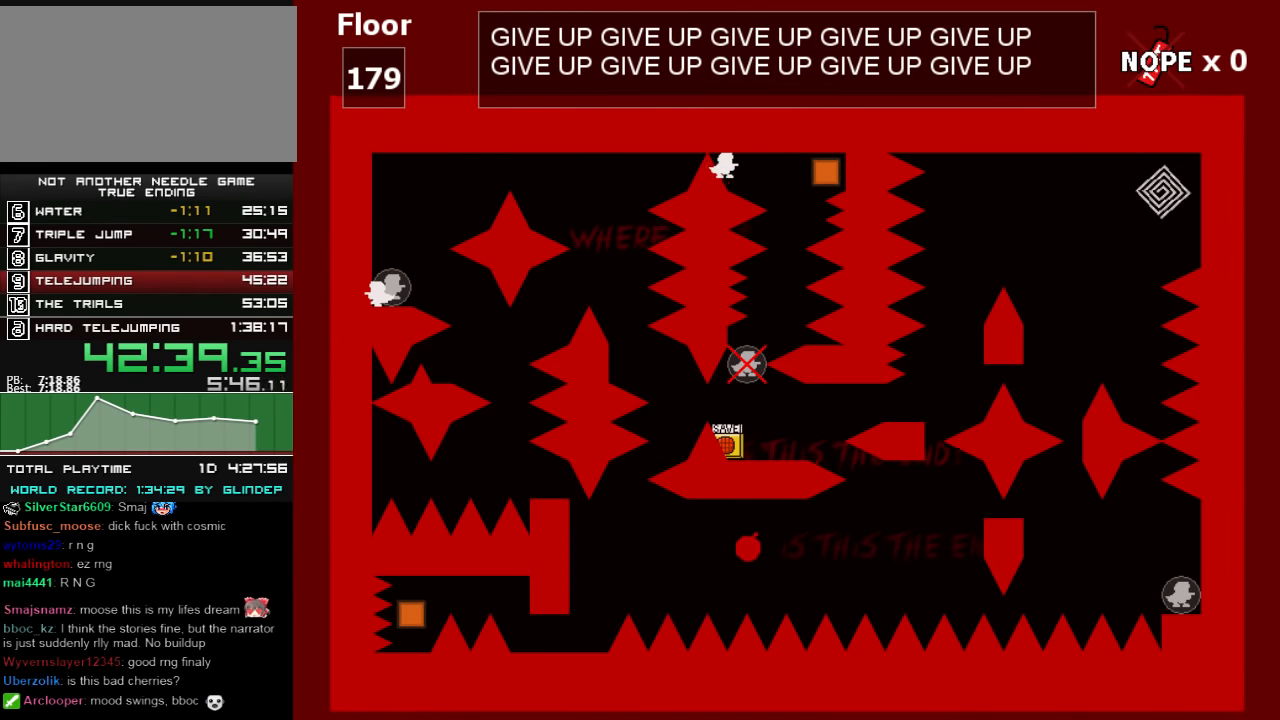
{"keys": ["left"], "events": []}
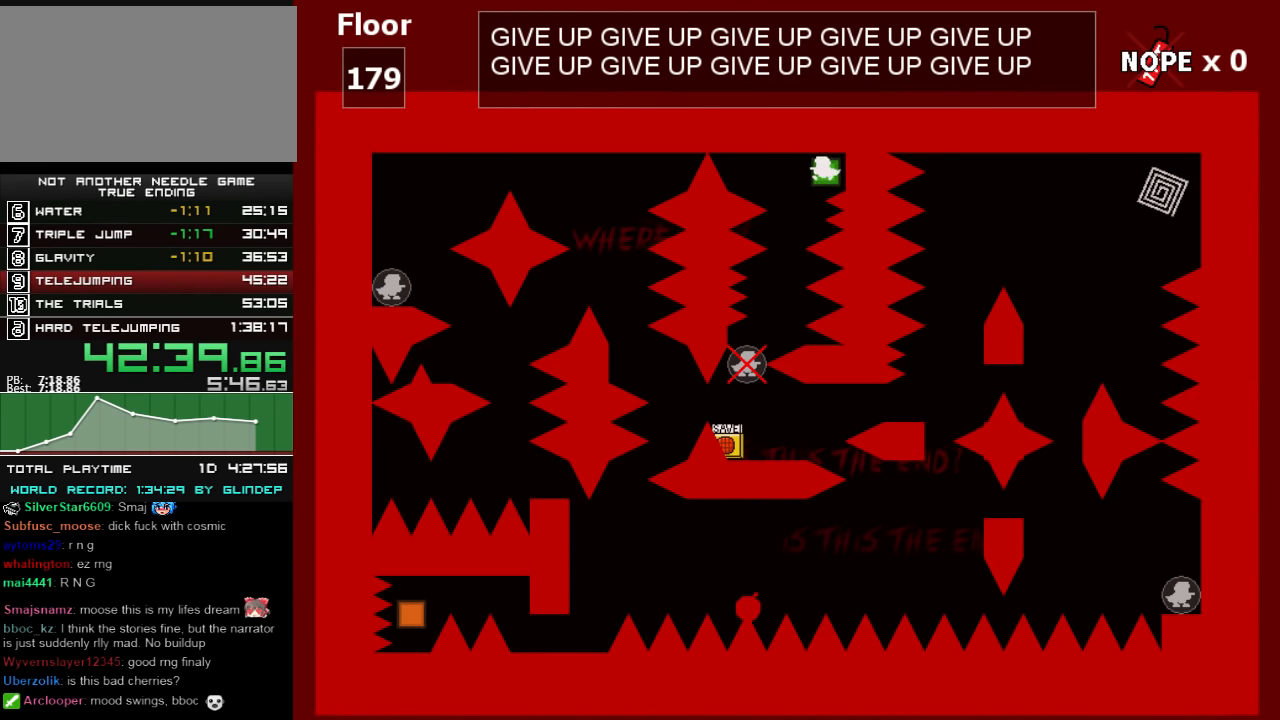
{"keys": ["left"], "events": [[200, "left", "up"], [320, "left", "down"]]}
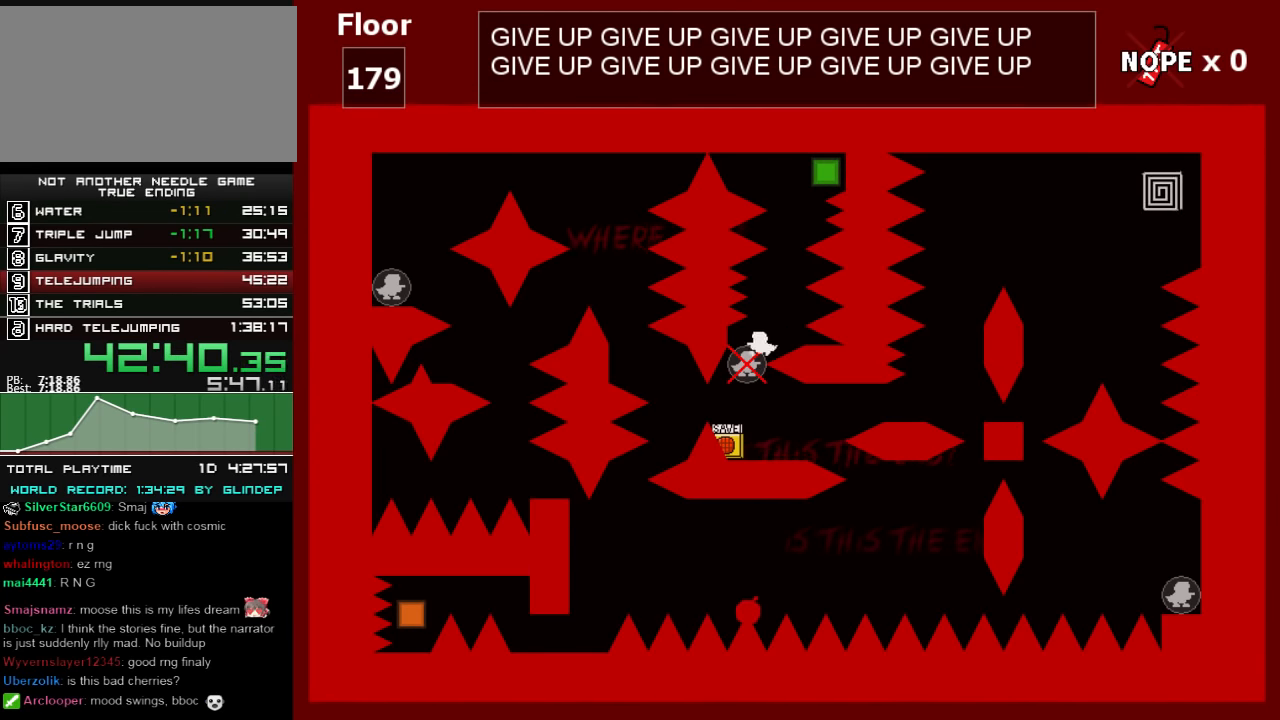
{"keys": ["right"], "events": [[60, "left", "up"], [100, "right", "down"], [300, "shift_l", "down"], [360, "shift_l", "up"]]}
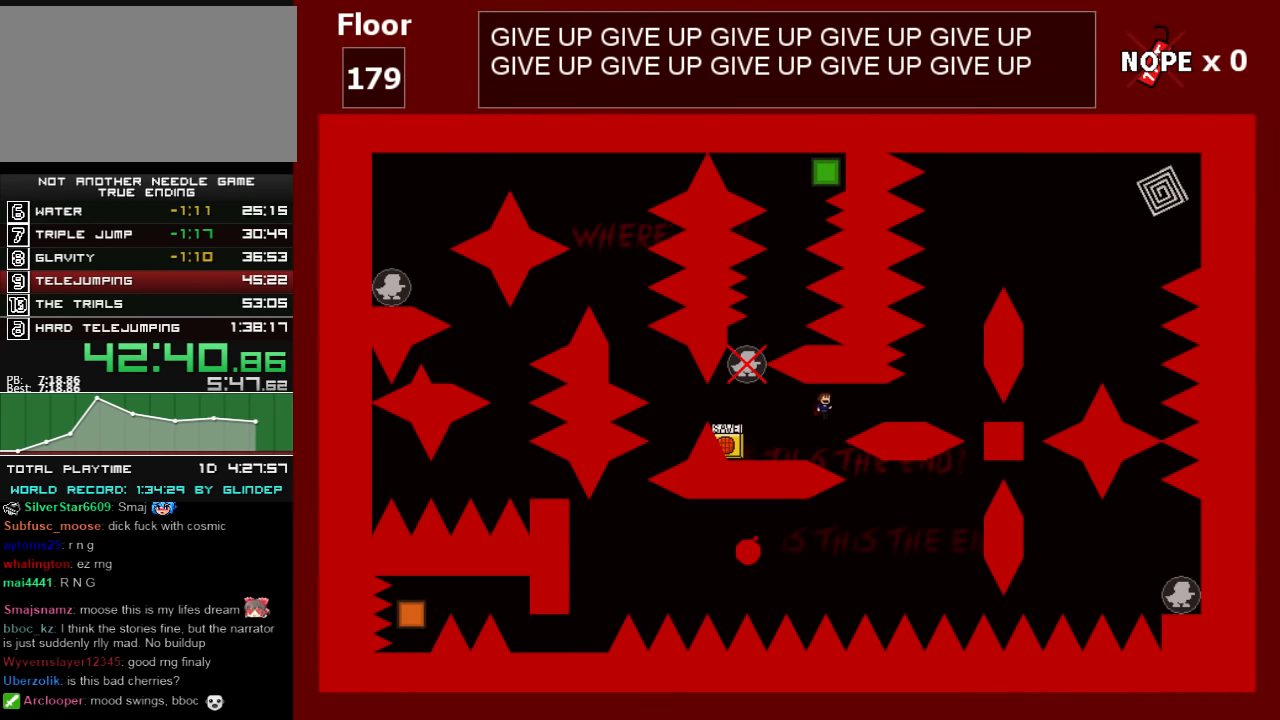
{"keys": ["right", "shift_l"], "events": [[120, "shift_l", "down"], [320, "shift_l", "up"], [460, "shift_l", "down"]]}
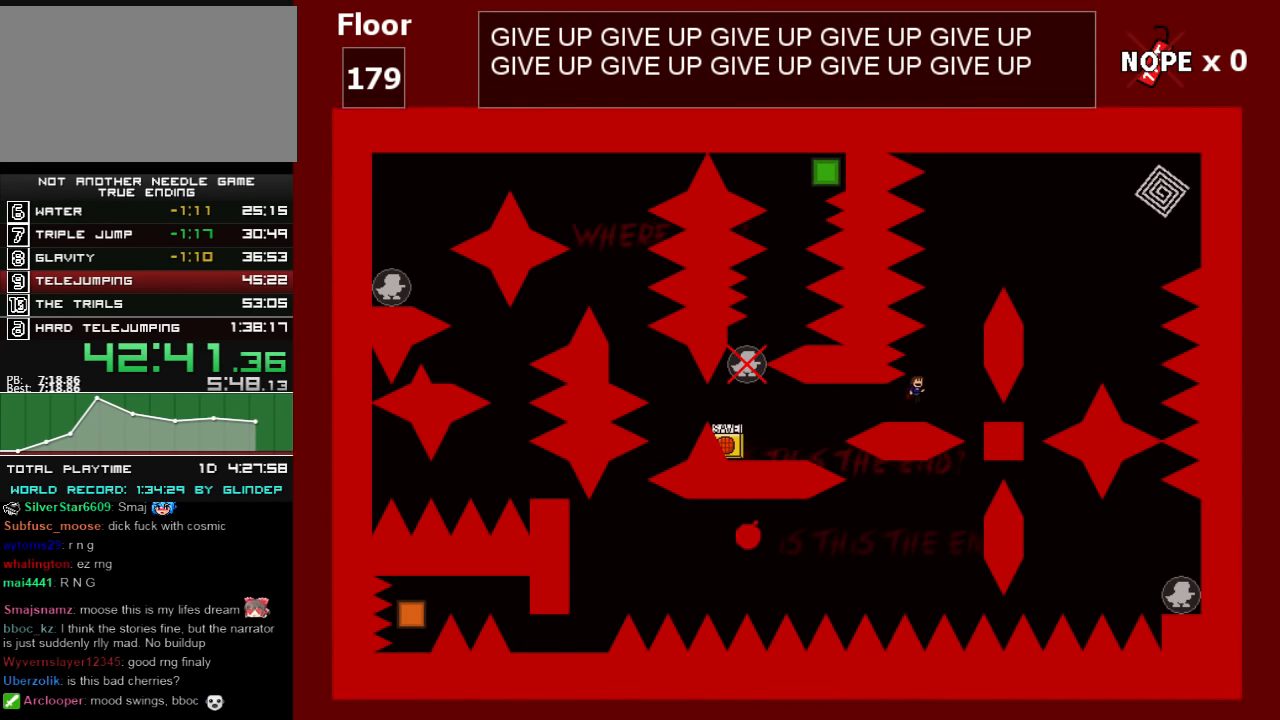
{"keys": ["right", "shift_l"], "events": [[160, "right", "up"], [200, "shift_l", "up"], [220, "shift_l", "down"], [260, "right", "down"]]}
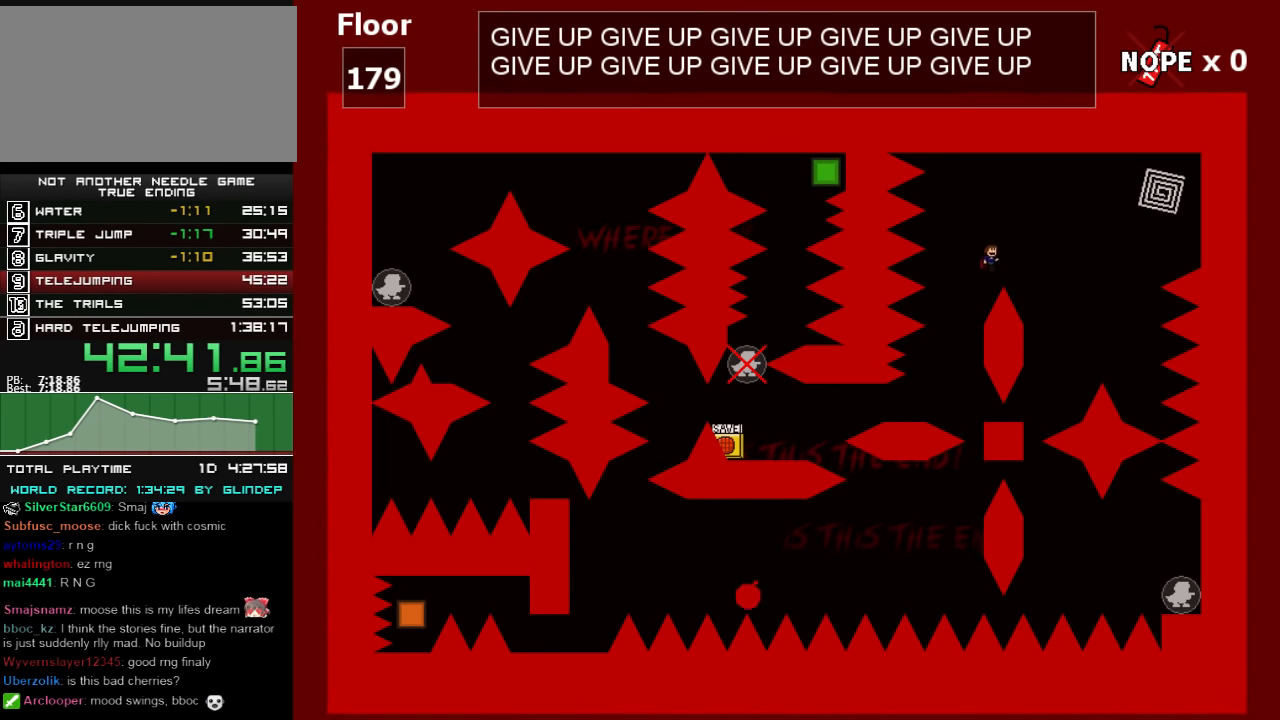
{"keys": ["left"], "events": [[60, "shift_l", "up"], [260, "right", "up"], [460, "left", "down"]]}
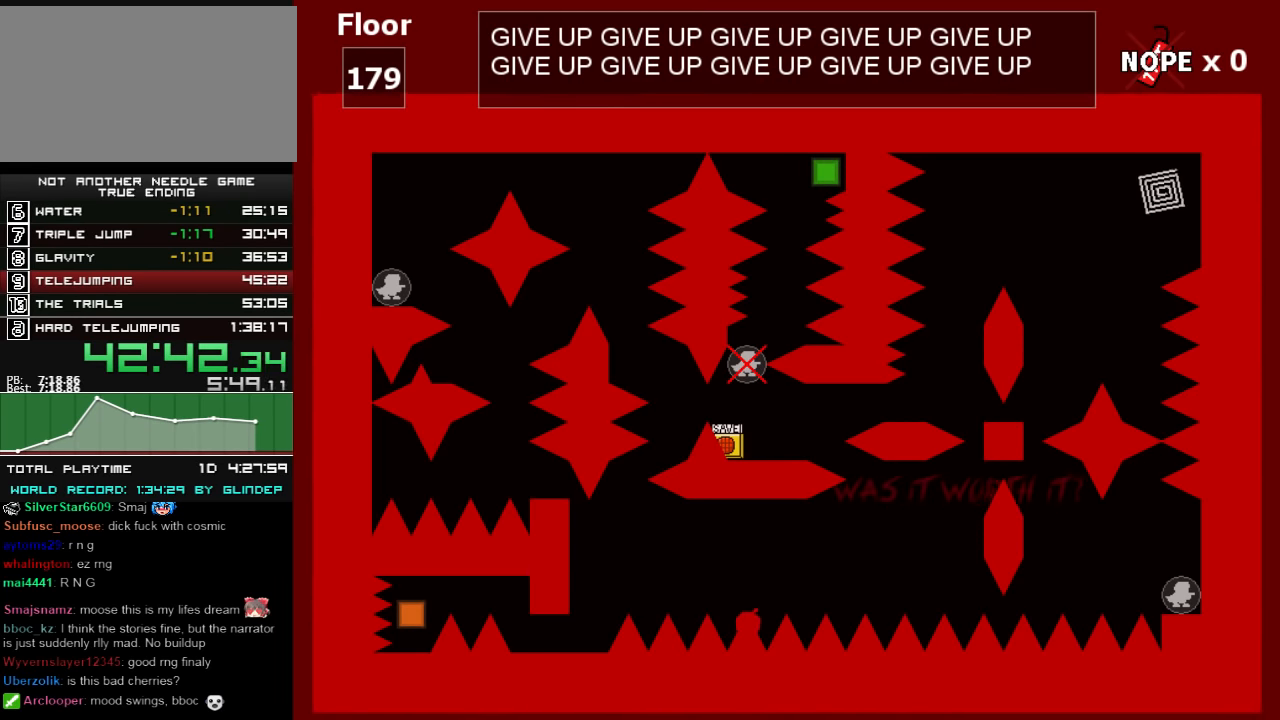
{"keys": [], "events": [[20, "left", "up"], [100, "right", "down"], [200, "right", "up"], [220, "left", "down"], [300, "left", "up"]]}
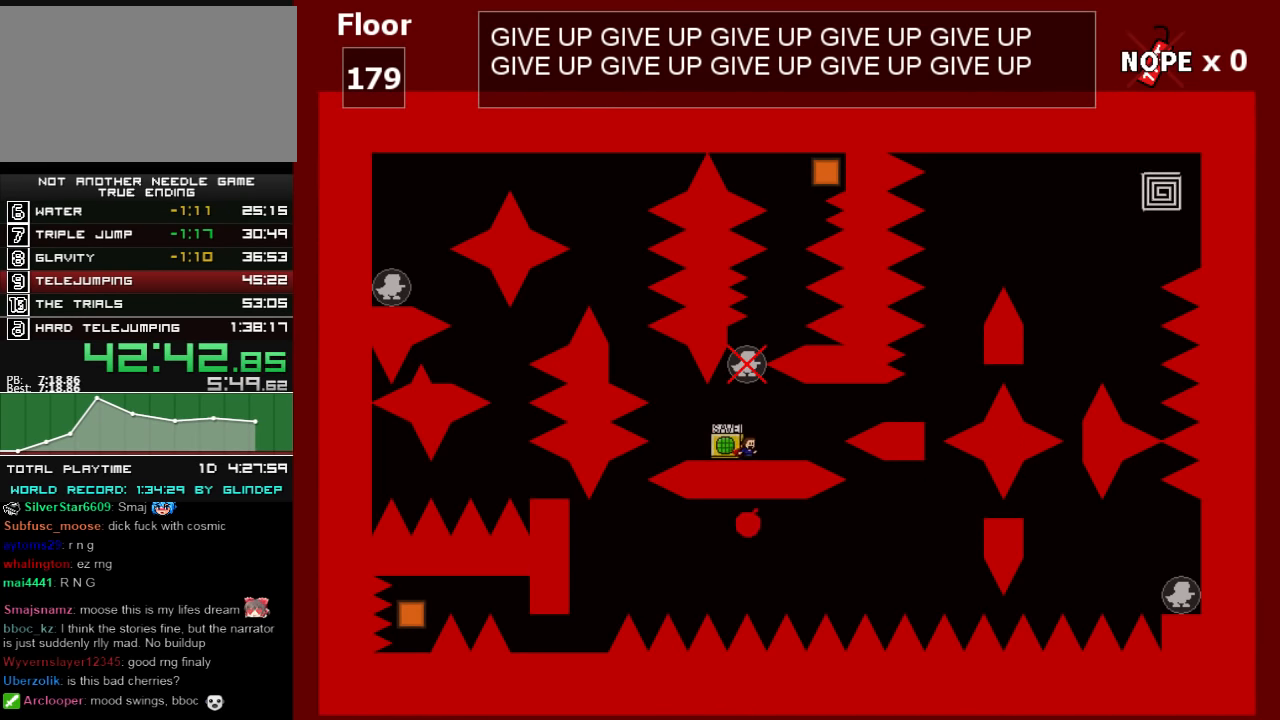
{"keys": ["left"], "events": [[20, "right", "down"], [220, "right", "up"], [300, "left", "down"], [420, "r", "down"], [460, "r", "up"]]}
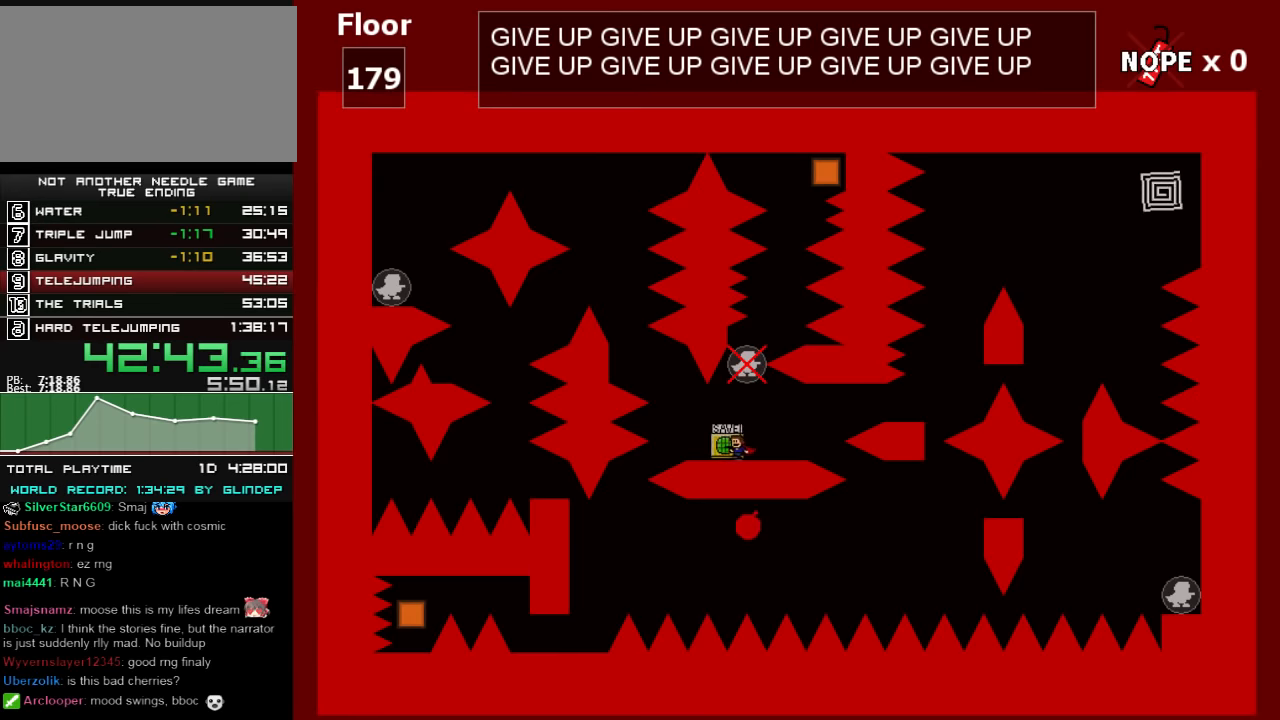
{"keys": ["left"], "events": [[160, "shift_l", "down"], [500, "shift_l", "up"]]}
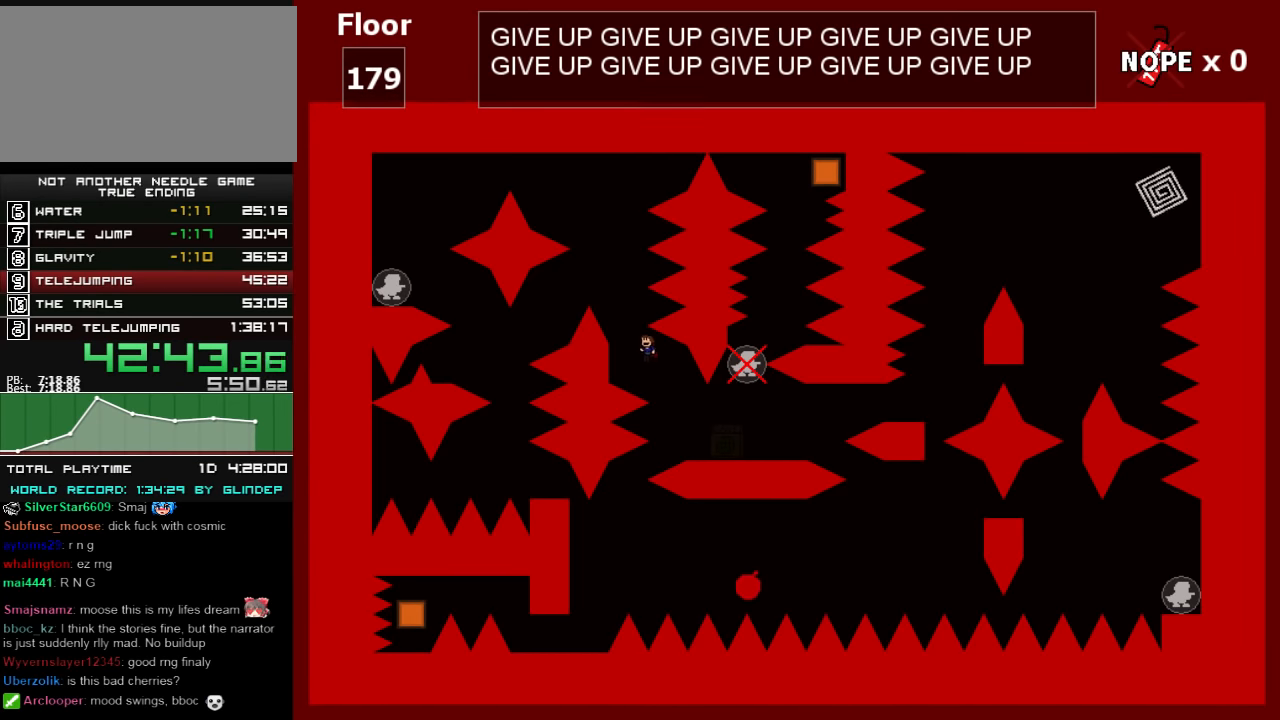
{"keys": ["left", "shift_l"], "events": [[20, "shift_l", "down"], [260, "z", "down"], [360, "z", "up"]]}
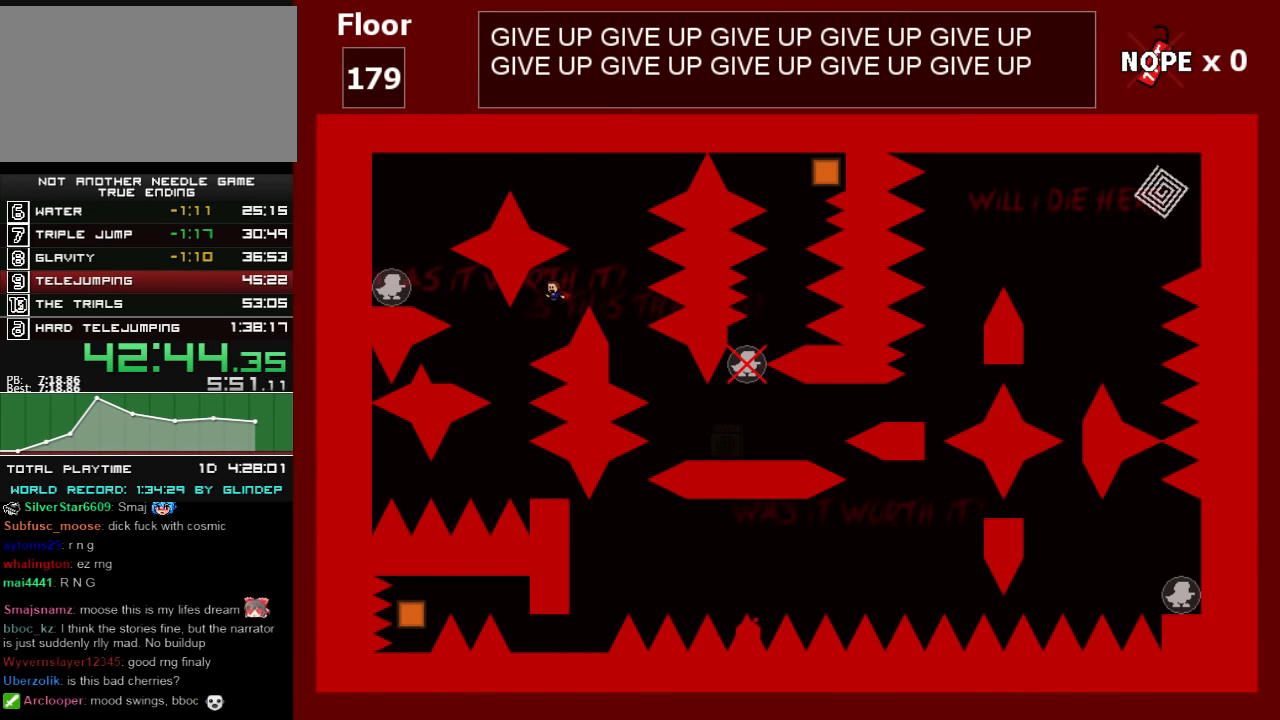
{"keys": [], "events": [[200, "shift_l", "up"], [260, "left", "up"], [320, "right", "down"], [460, "right", "up"]]}
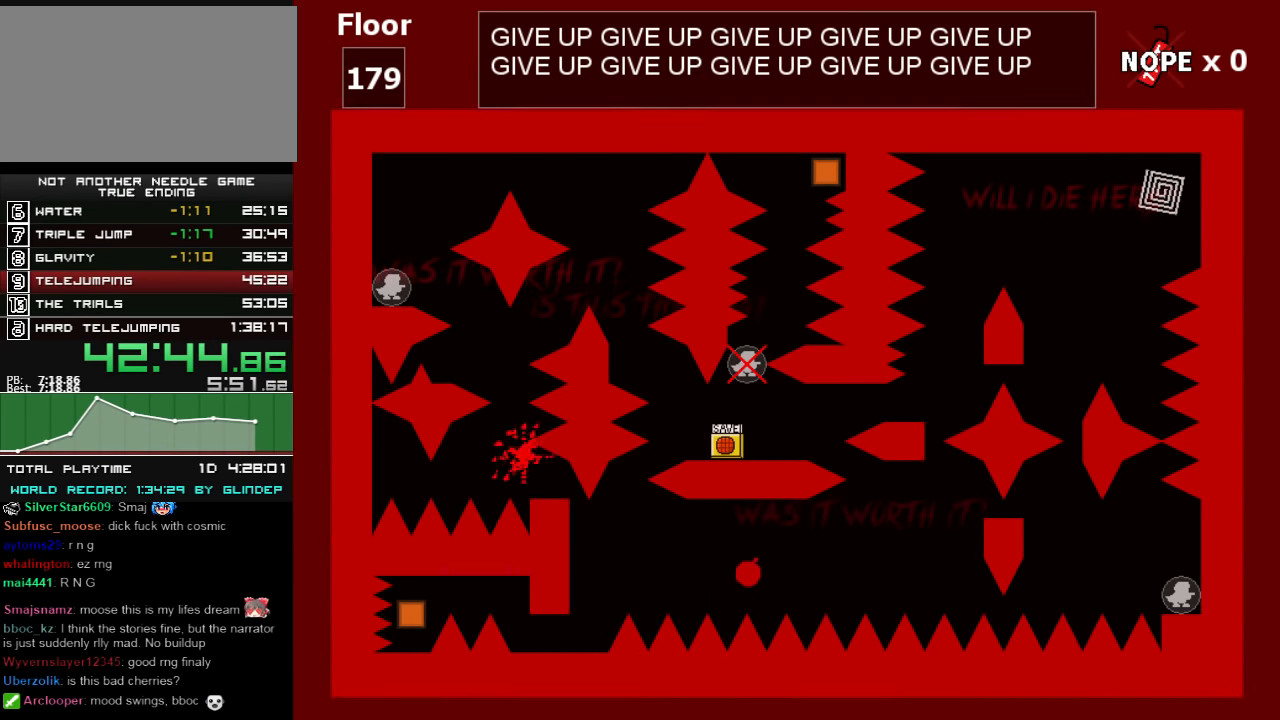
{"keys": ["left"], "events": [[20, "left", "down"], [20, "shift_l", "down"], [160, "left", "up"], [200, "shift_l", "up"], [300, "left", "down"], [300, "r", "down"], [320, "r", "up"]]}
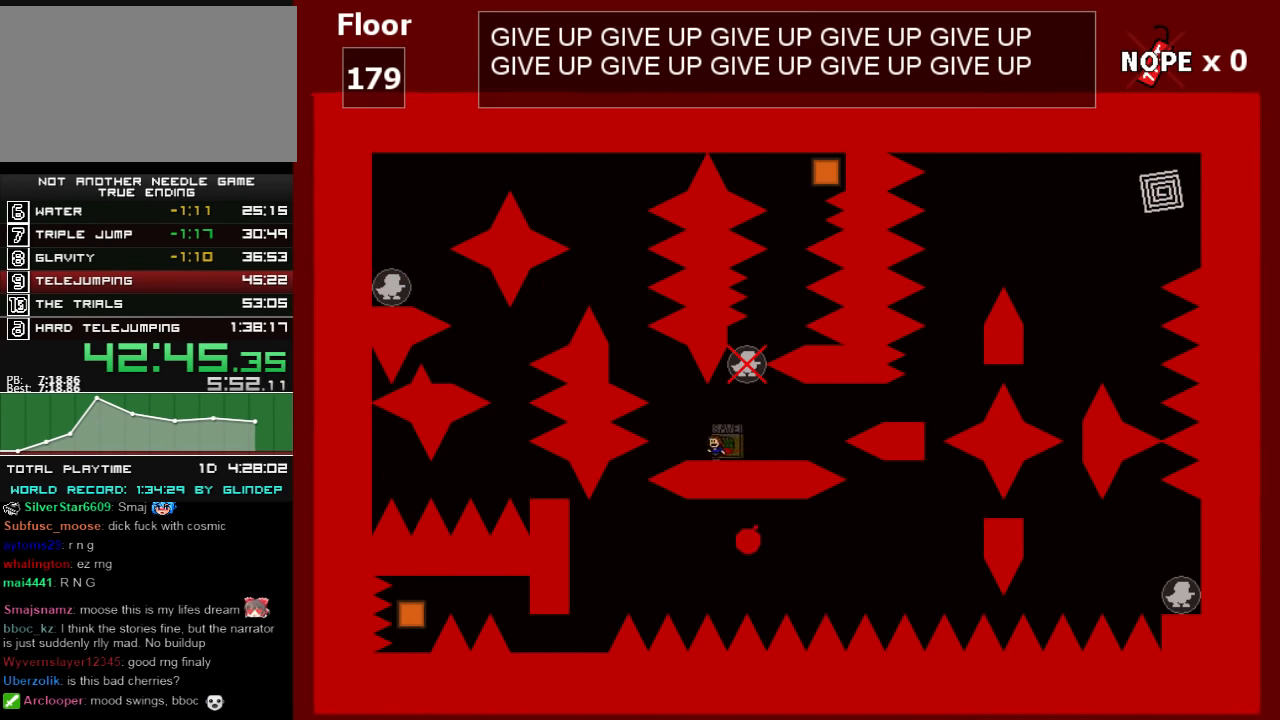
{"keys": ["left", "shift_l"], "events": [[20, "shift_l", "down"], [320, "shift_l", "up"], [400, "shift_l", "down"]]}
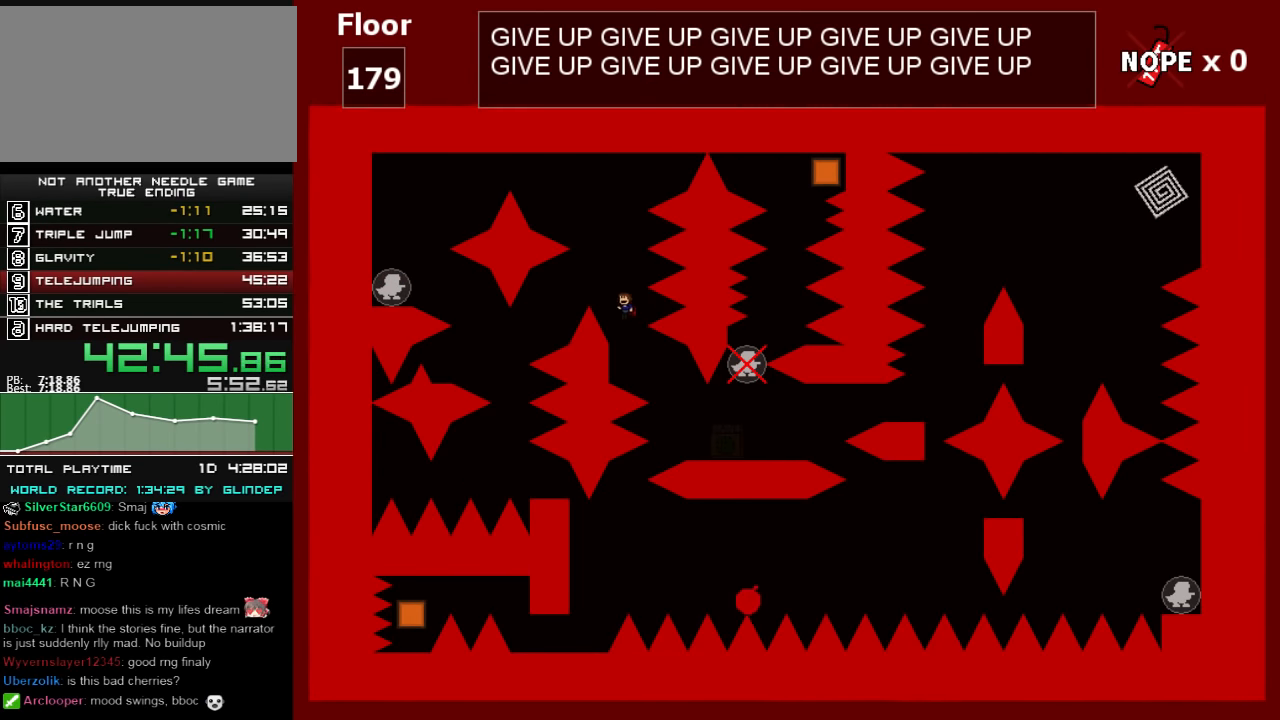
{"keys": ["left"], "events": [[220, "z", "down"], [320, "z", "up"], [400, "shift_l", "up"]]}
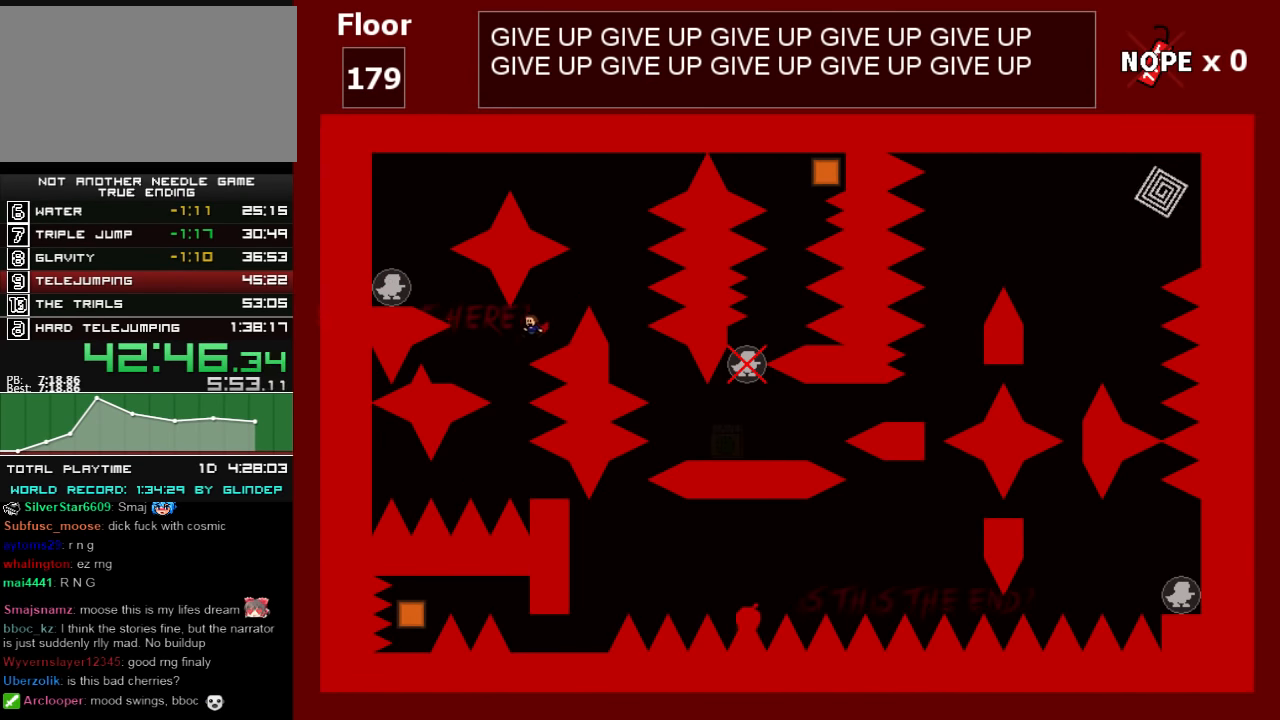
{"keys": ["left", "shift_l"], "events": [[120, "left", "up"], [220, "right", "down"], [360, "left", "down"], [360, "right", "up"], [360, "shift_l", "down"]]}
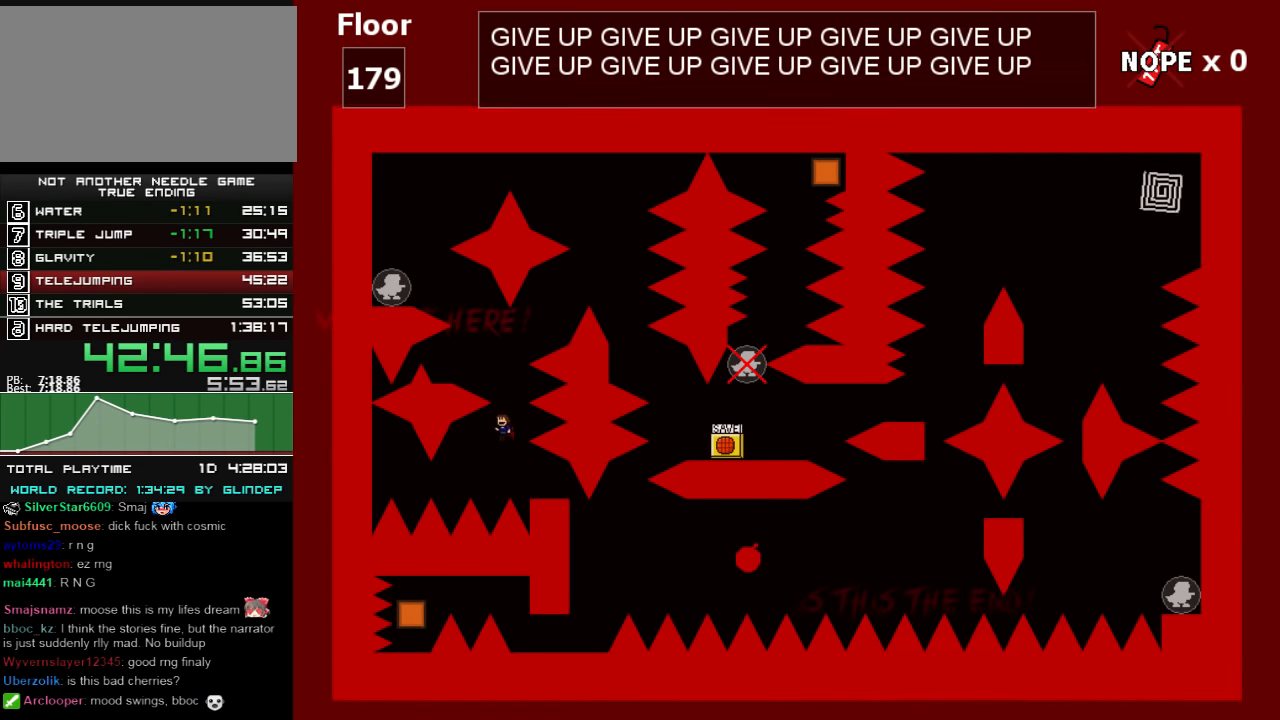
{"keys": [], "events": [[20, "left", "up"], [20, "shift_l", "up"], [100, "shift_l", "down"], [200, "left", "down"], [300, "shift_l", "up"], [460, "left", "up"]]}
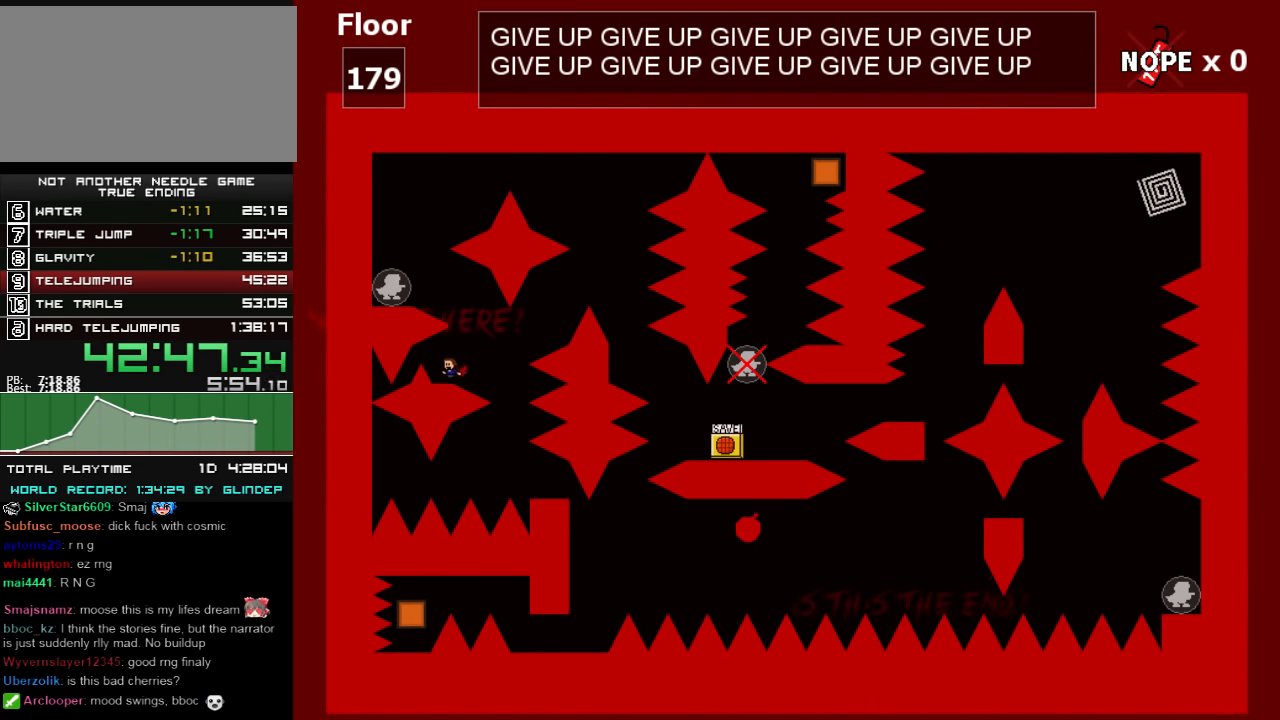
{"keys": ["left"], "events": [[20, "right", "down"], [20, "shift_l", "down"], [160, "right", "up"], [160, "shift_l", "up"], [200, "left", "down"], [200, "shift_l", "down"], [360, "shift_l", "up"]]}
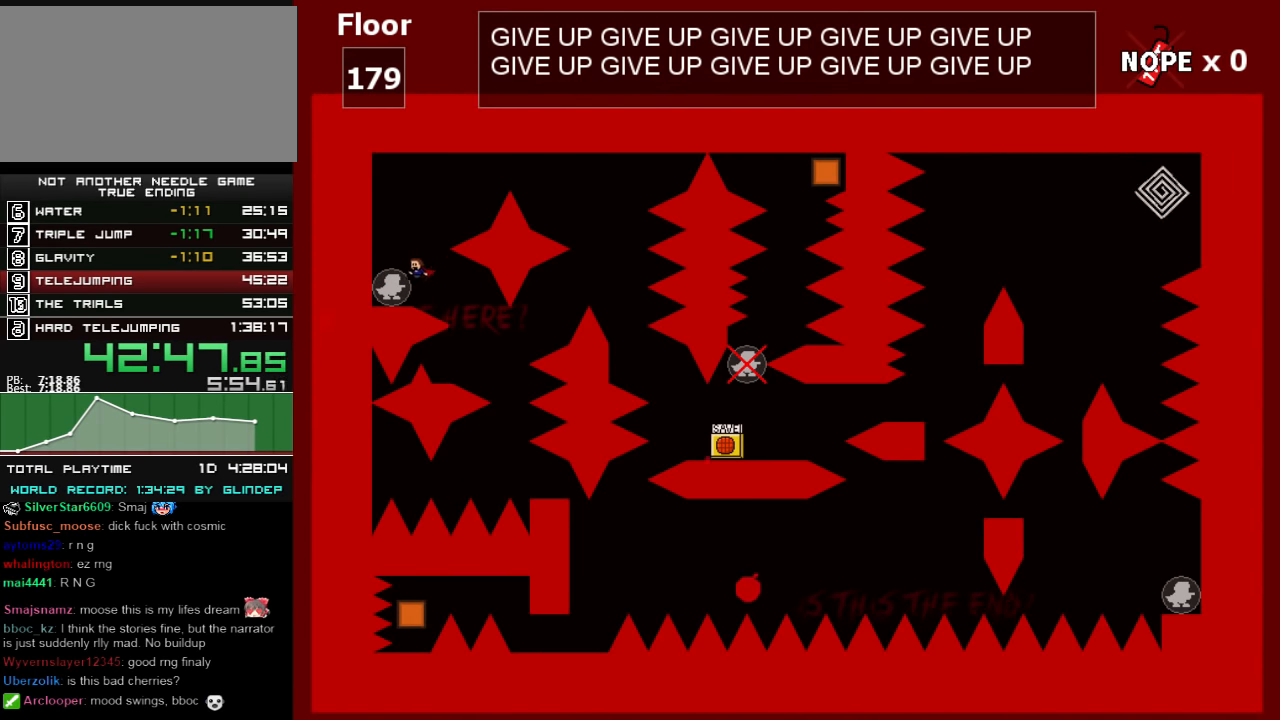
{"keys": ["right", "shift_l"], "events": [[160, "left", "up"], [200, "right", "down"], [200, "shift_l", "down"], [420, "shift_l", "up"], [460, "shift_l", "down"]]}
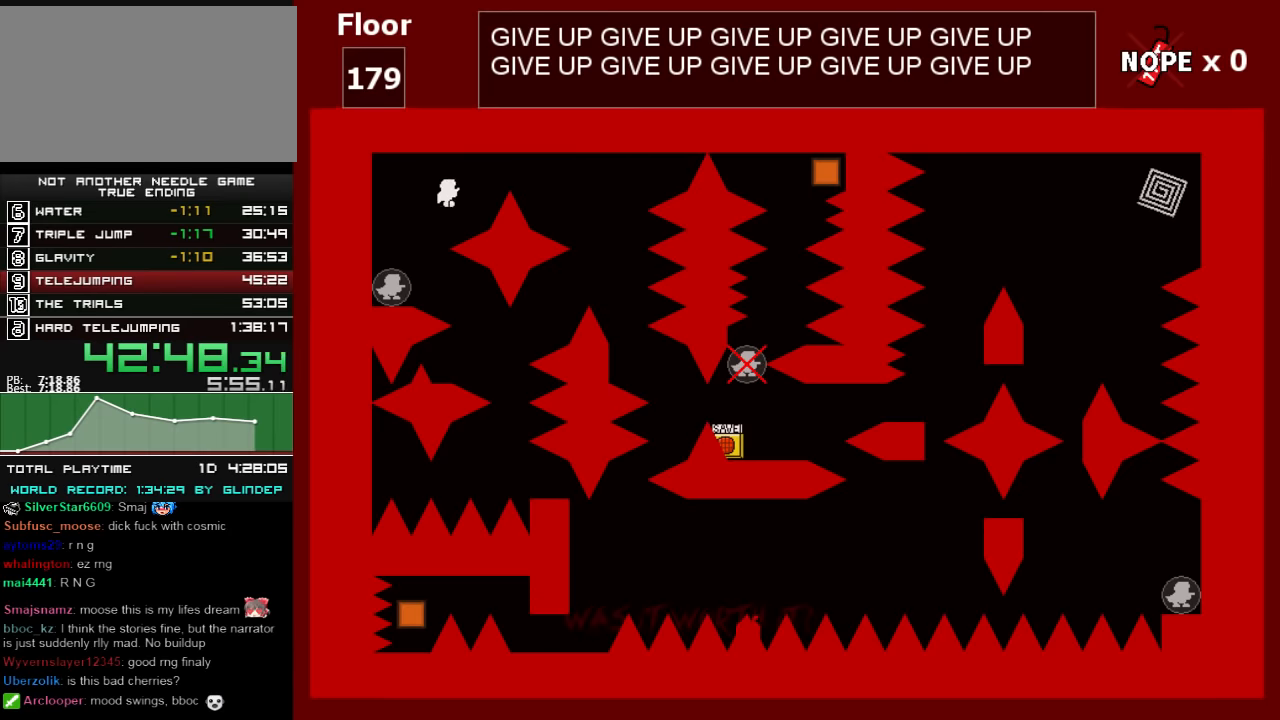
{"keys": ["left"], "events": [[100, "z", "down"], [120, "left", "down"], [120, "right", "up"], [200, "z", "up"], [400, "shift_l", "up"]]}
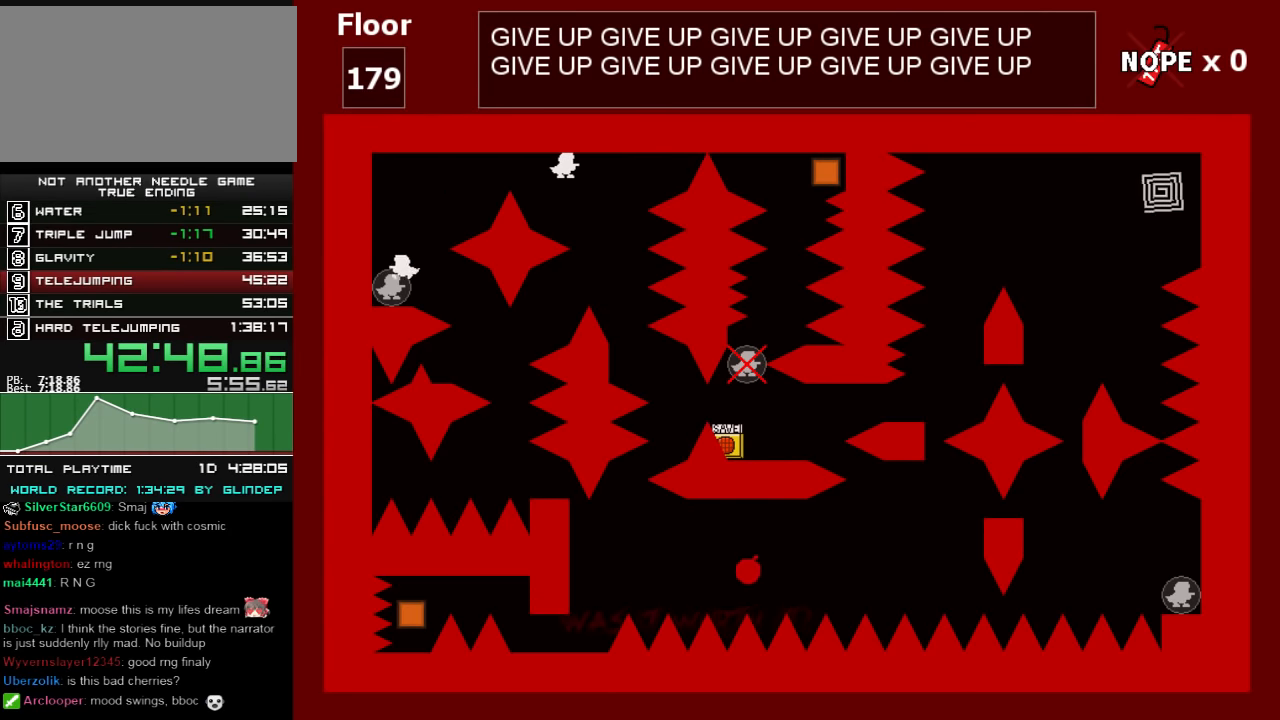
{"keys": ["left"], "events": []}
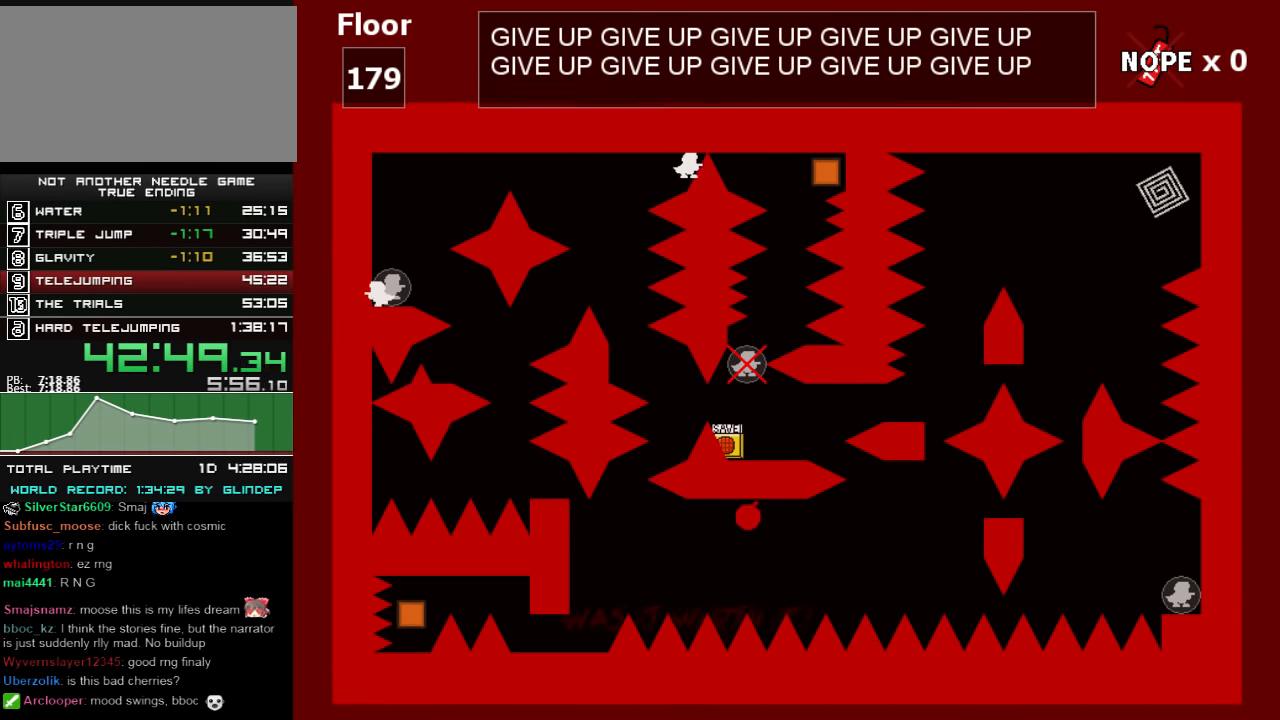
{"keys": ["left"], "events": []}
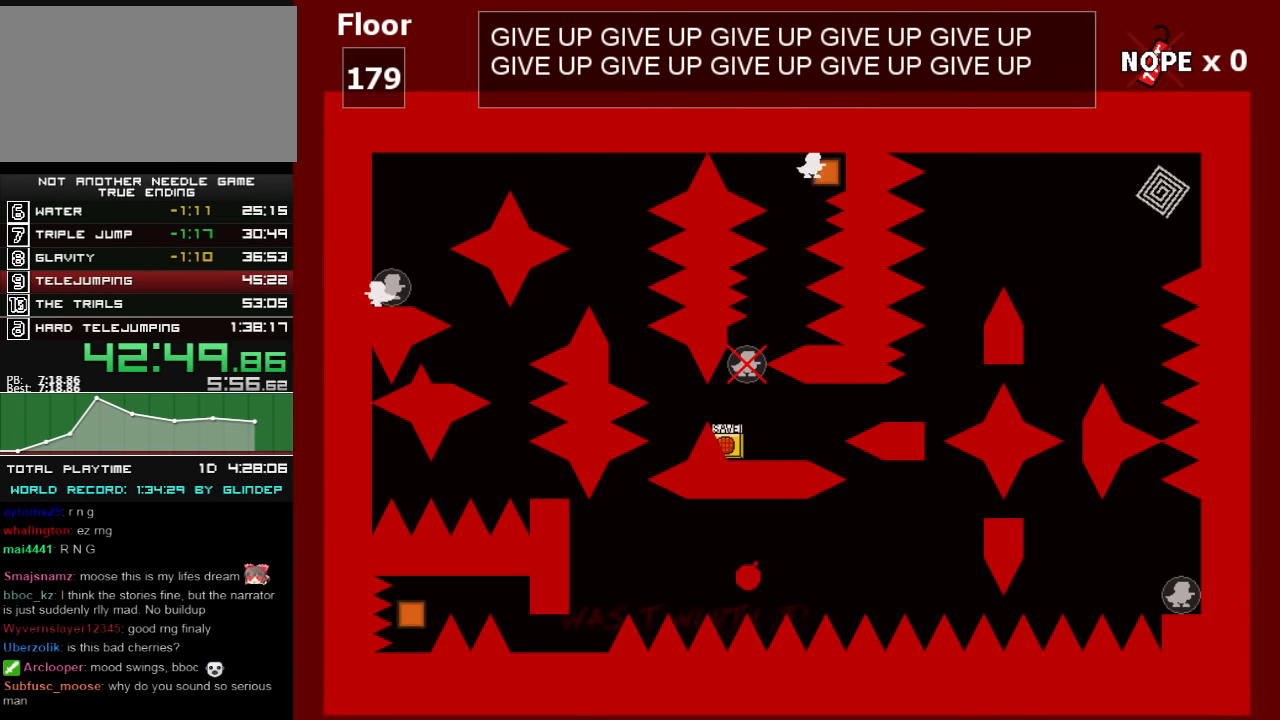
{"keys": [], "events": [[360, "left", "up"]]}
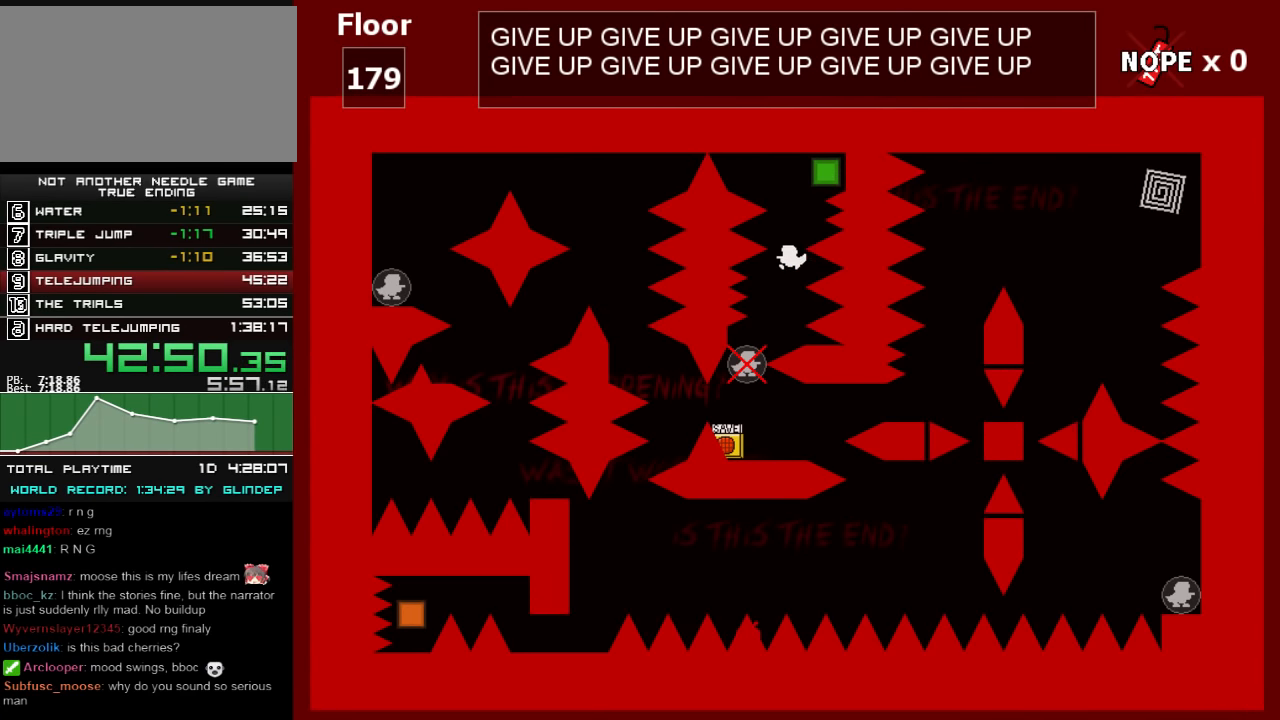
{"keys": ["right", "shift_l"], "events": [[20, "left", "down"], [260, "left", "up"], [260, "right", "down"], [500, "shift_l", "down"]]}